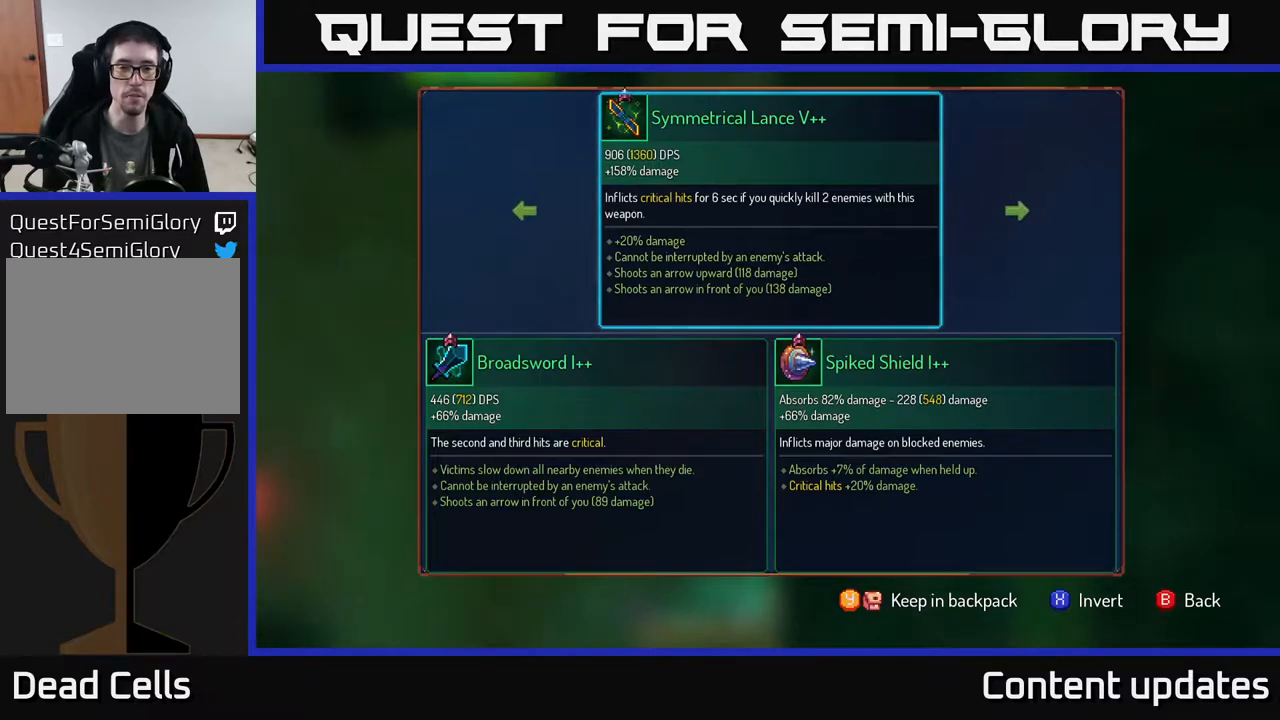
Gameplay with a controller (Xbox layout); each line is a JSON object with the inputs held at the frame after it. "events" lists button and stick changes between this image and that frame as [ms after this image, input, new state], when the widget could be followed in between.
{"buttons": [], "left_stick": "center", "right_stick": "center", "events": [[233, "left_stick", "left"], [400, "left_stick", "center"]]}
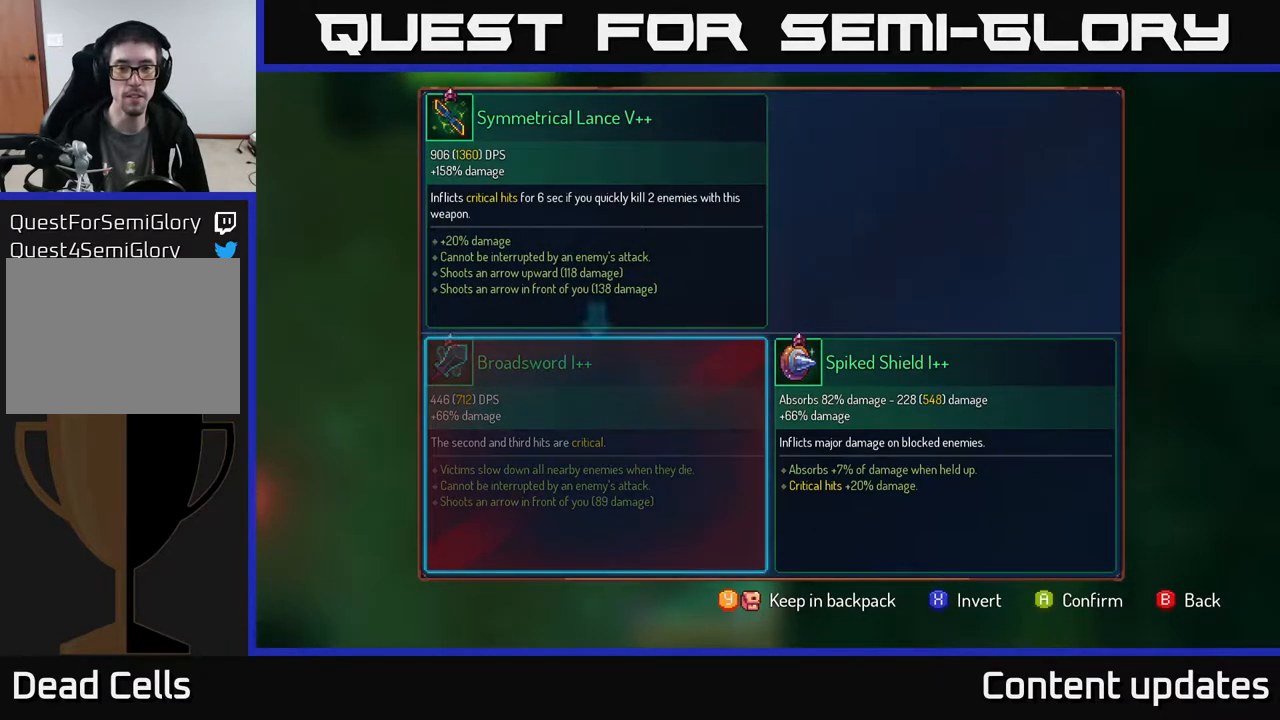
{"buttons": ["R1"], "left_stick": "center", "right_stick": "center", "events": [[67, "A", "down"], [117, "A", "up"], [350, "R1", "down"]]}
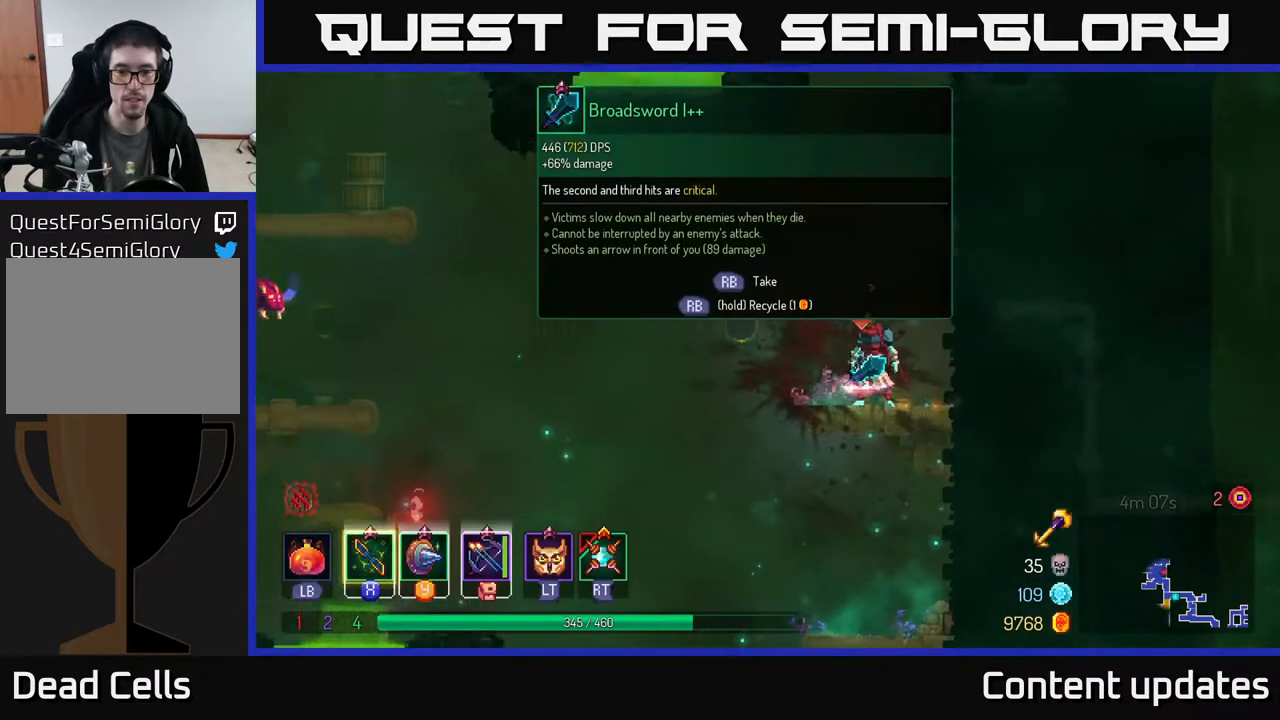
{"buttons": ["R1"], "left_stick": "center", "right_stick": "center", "events": []}
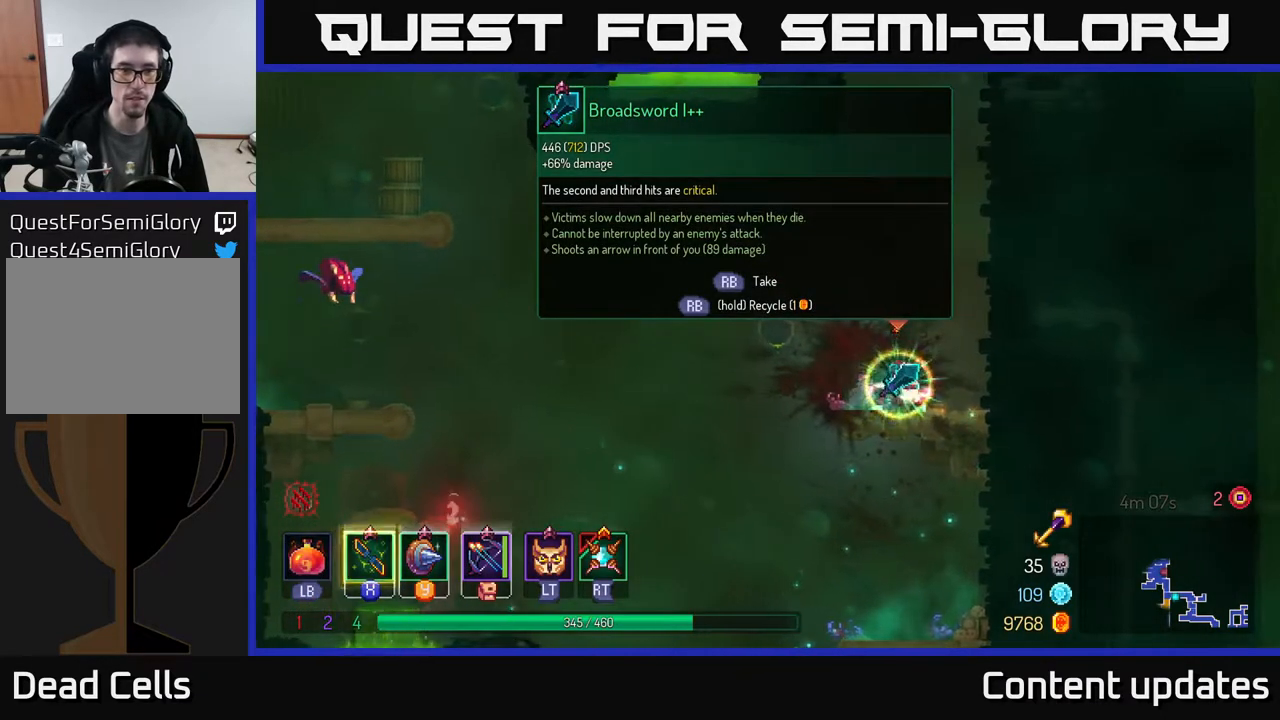
{"buttons": [], "left_stick": "left", "right_stick": "center", "events": [[167, "left_stick", "left"], [217, "R1", "up"], [383, "B", "down"], [467, "B", "up"]]}
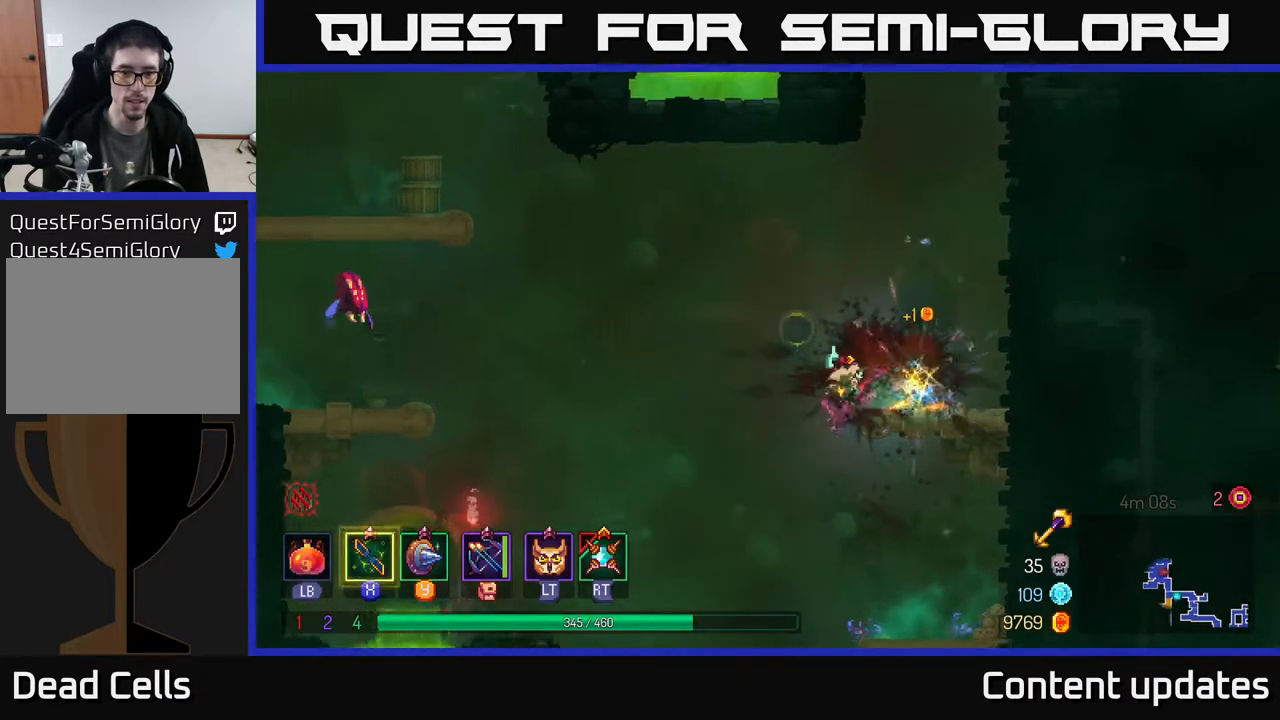
{"buttons": [], "left_stick": "left", "right_stick": "center", "events": [[183, "A", "down"], [300, "A", "up"]]}
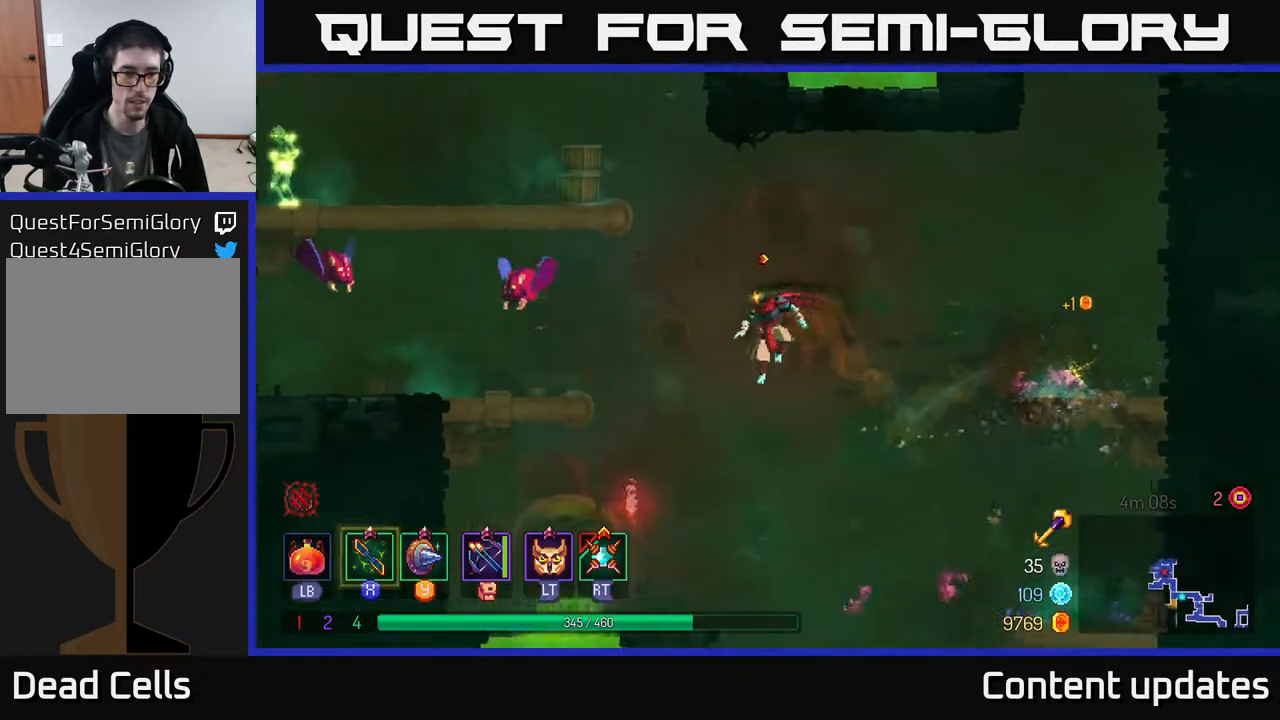
{"buttons": ["A"], "left_stick": "left", "right_stick": "center", "events": [[117, "A", "down"], [250, "A", "up"], [467, "A", "down"]]}
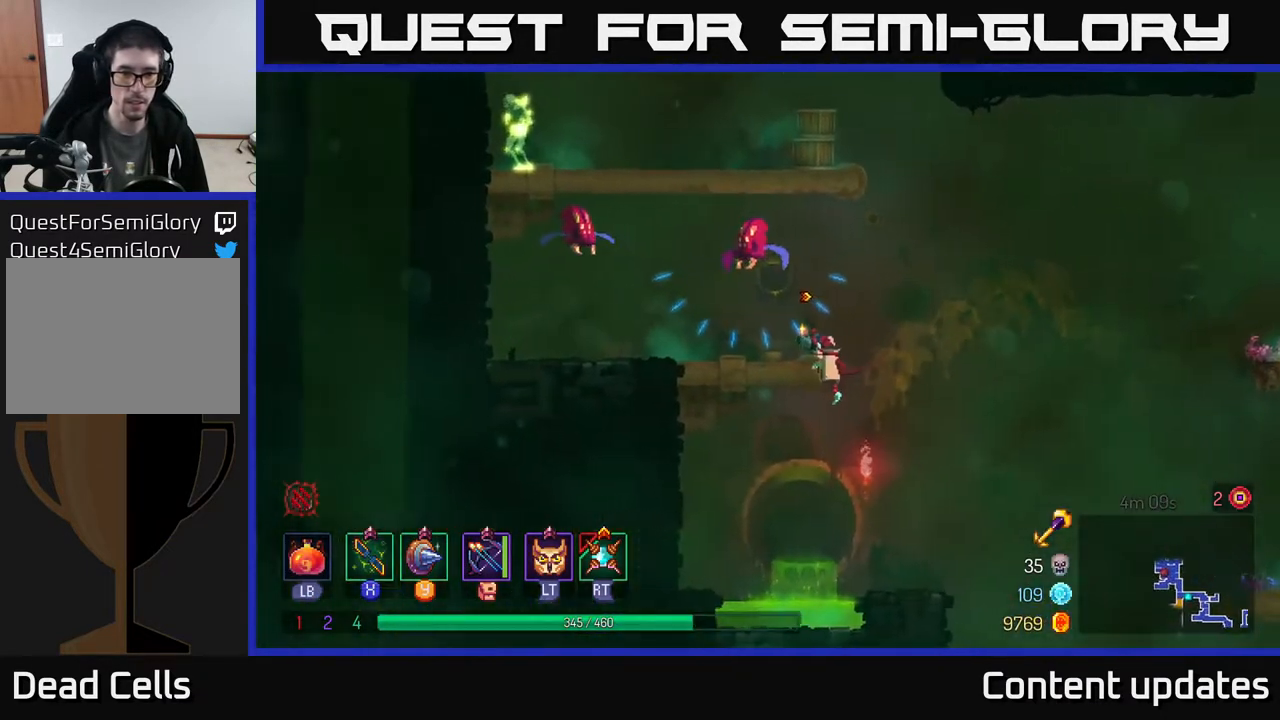
{"buttons": [], "left_stick": "right", "right_stick": "center", "events": [[100, "A", "up"], [250, "X", "down"], [333, "X", "up"], [417, "left_stick", "center"], [483, "left_stick", "right"]]}
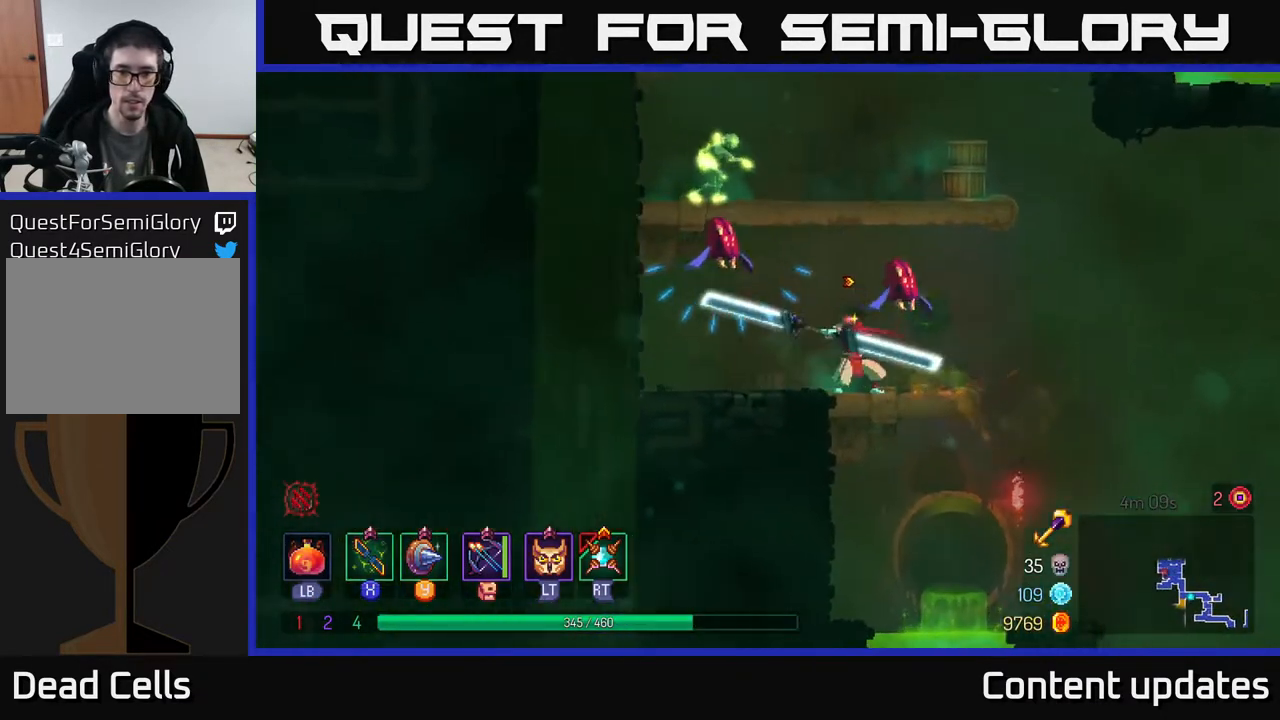
{"buttons": ["B"], "left_stick": "left", "right_stick": "center", "events": [[50, "X", "down"], [150, "X", "up"], [233, "X", "down"], [267, "left_stick", "left"], [283, "X", "up"], [417, "B", "down"]]}
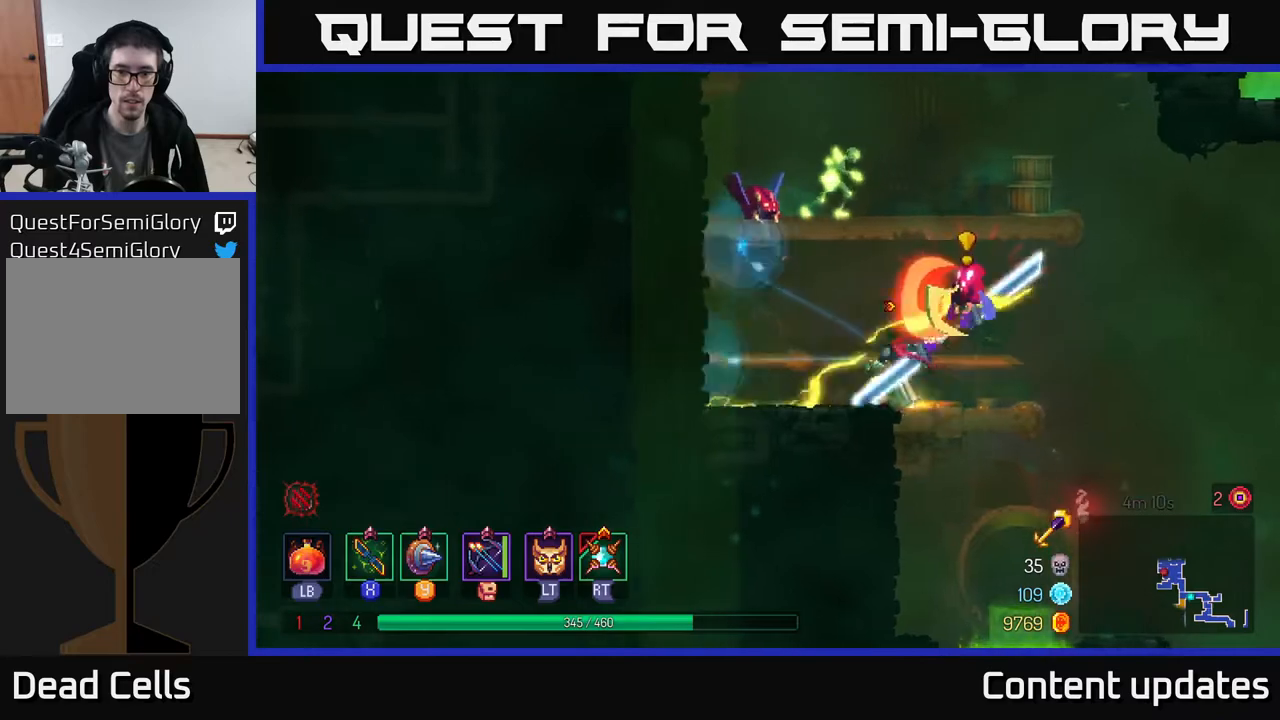
{"buttons": ["X"], "left_stick": "right", "right_stick": "center", "events": [[33, "B", "up"], [367, "left_stick", "right"], [433, "X", "down"]]}
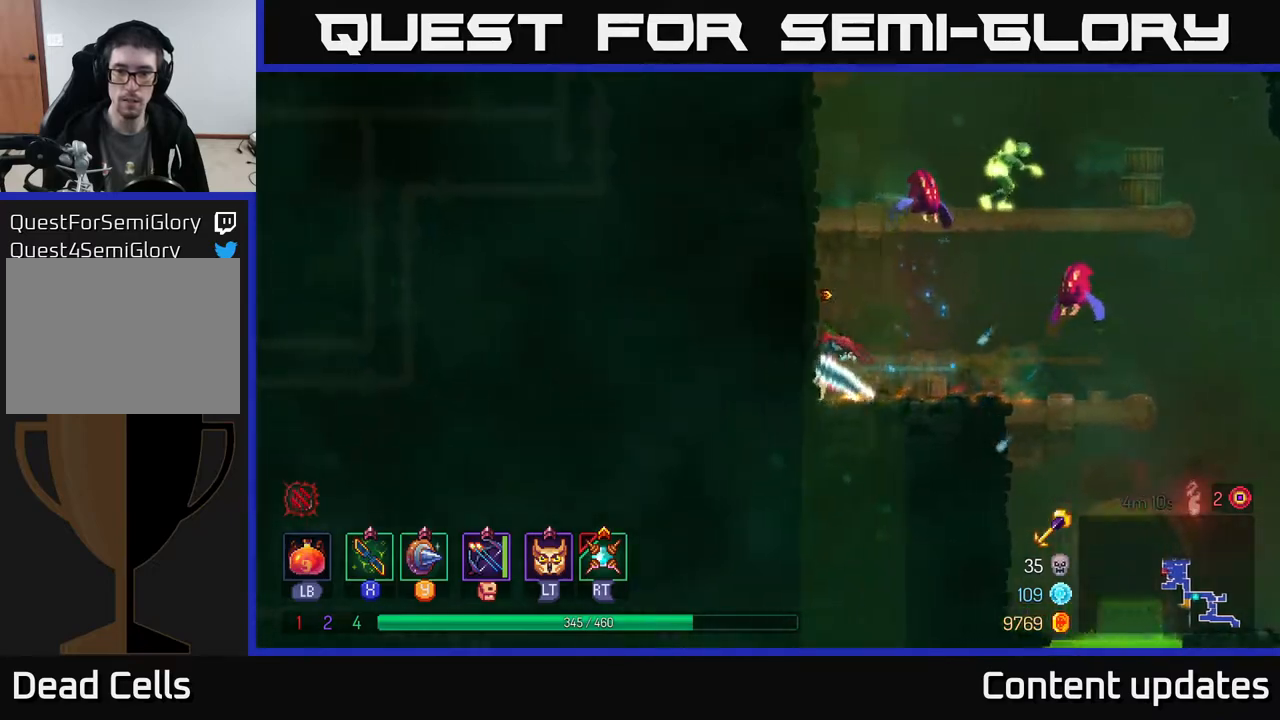
{"buttons": [], "left_stick": "up-right", "right_stick": "center", "events": [[33, "X", "up"], [83, "left_stick", "up-right"], [167, "X", "down"], [250, "X", "up"], [383, "X", "down"], [433, "X", "up"]]}
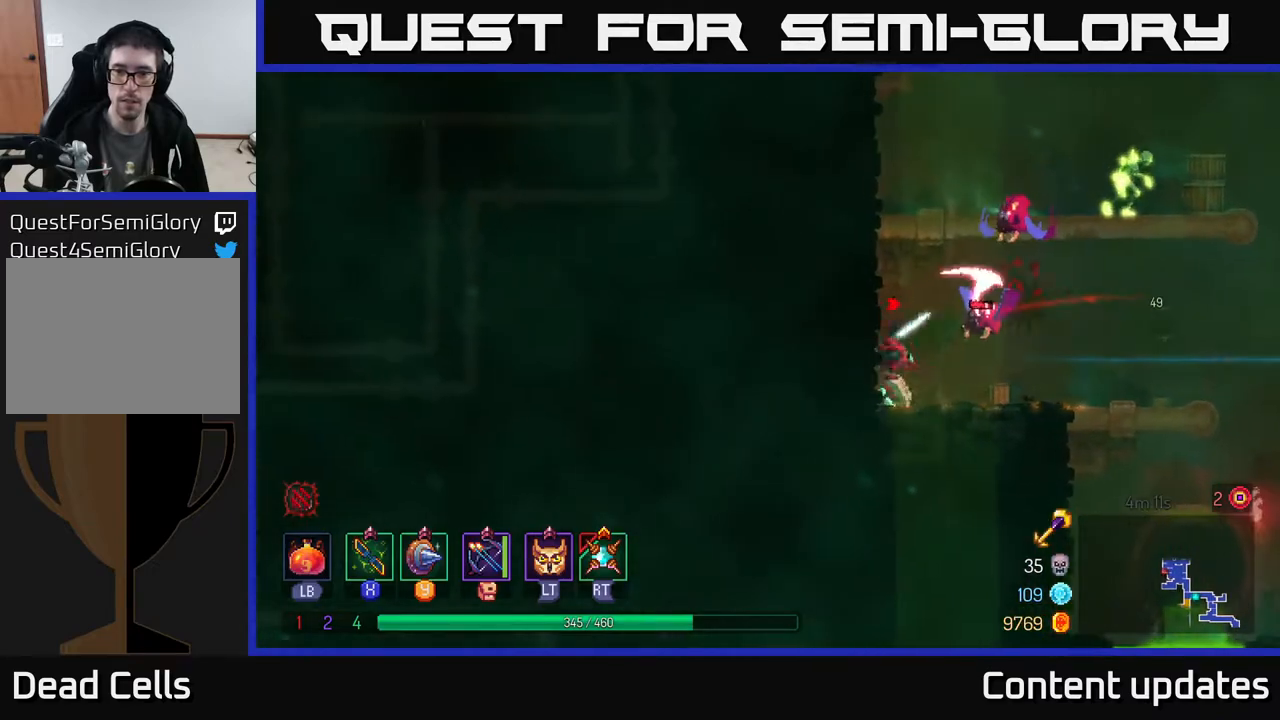
{"buttons": ["B"], "left_stick": "up-right", "right_stick": "center", "events": [[17, "X", "down"], [100, "X", "up"], [483, "B", "down"]]}
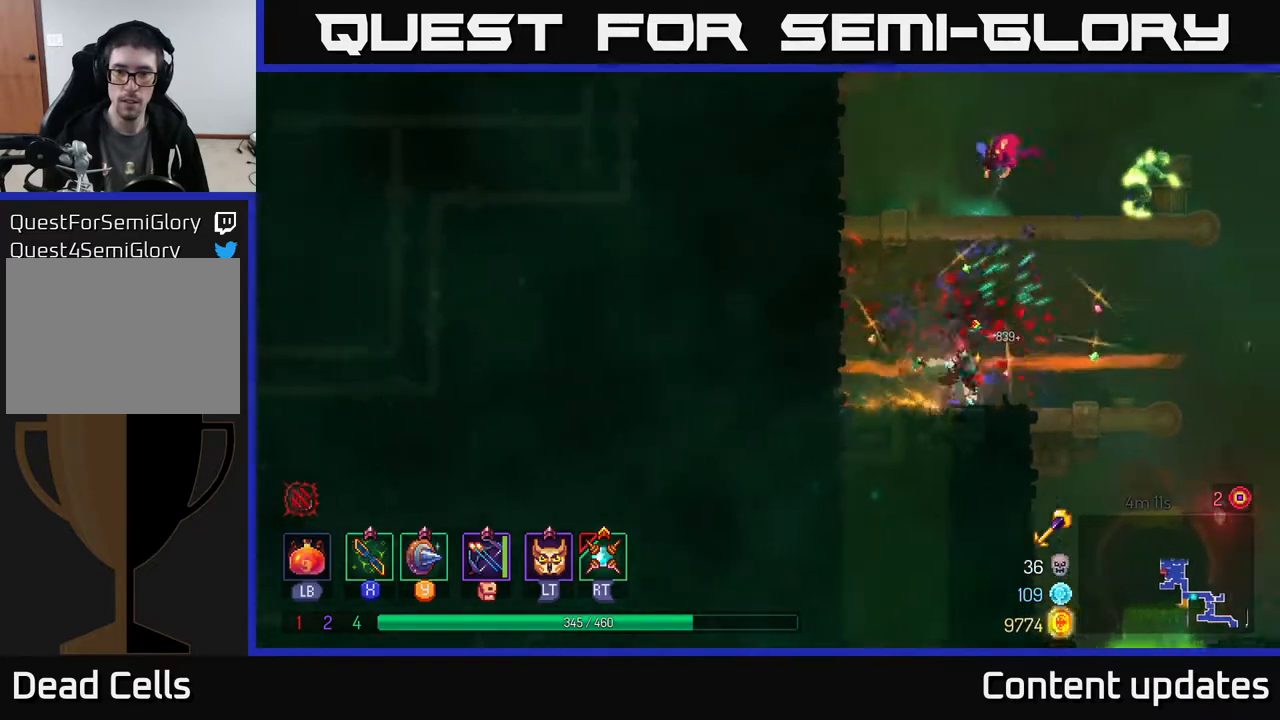
{"buttons": ["X"], "left_stick": "center", "right_stick": "center", "events": [[100, "B", "up"], [233, "A", "down"], [283, "left_stick", "center"], [317, "A", "up"], [383, "A", "down"], [450, "X", "down"], [500, "A", "up"]]}
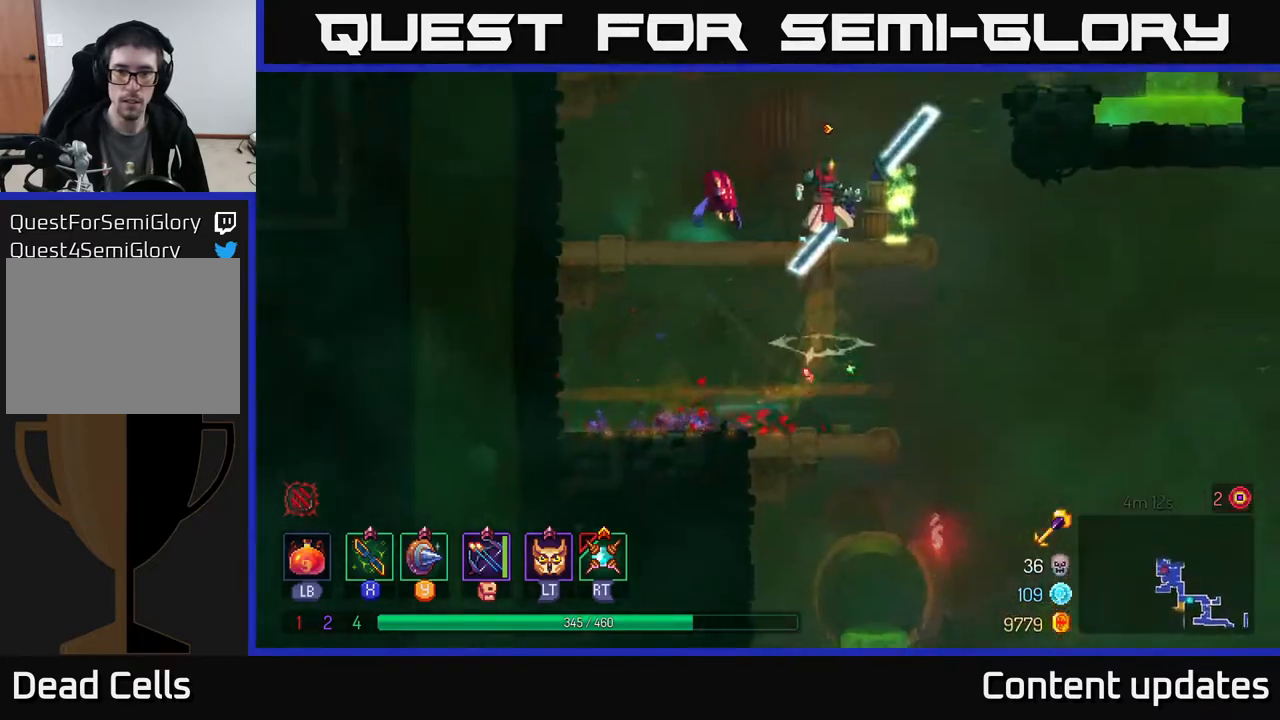
{"buttons": ["X"], "left_stick": "right", "right_stick": "center", "events": [[67, "X", "up"], [267, "left_stick", "left"], [333, "X", "down"], [433, "X", "up"], [433, "left_stick", "center"], [483, "left_stick", "right"], [500, "X", "down"]]}
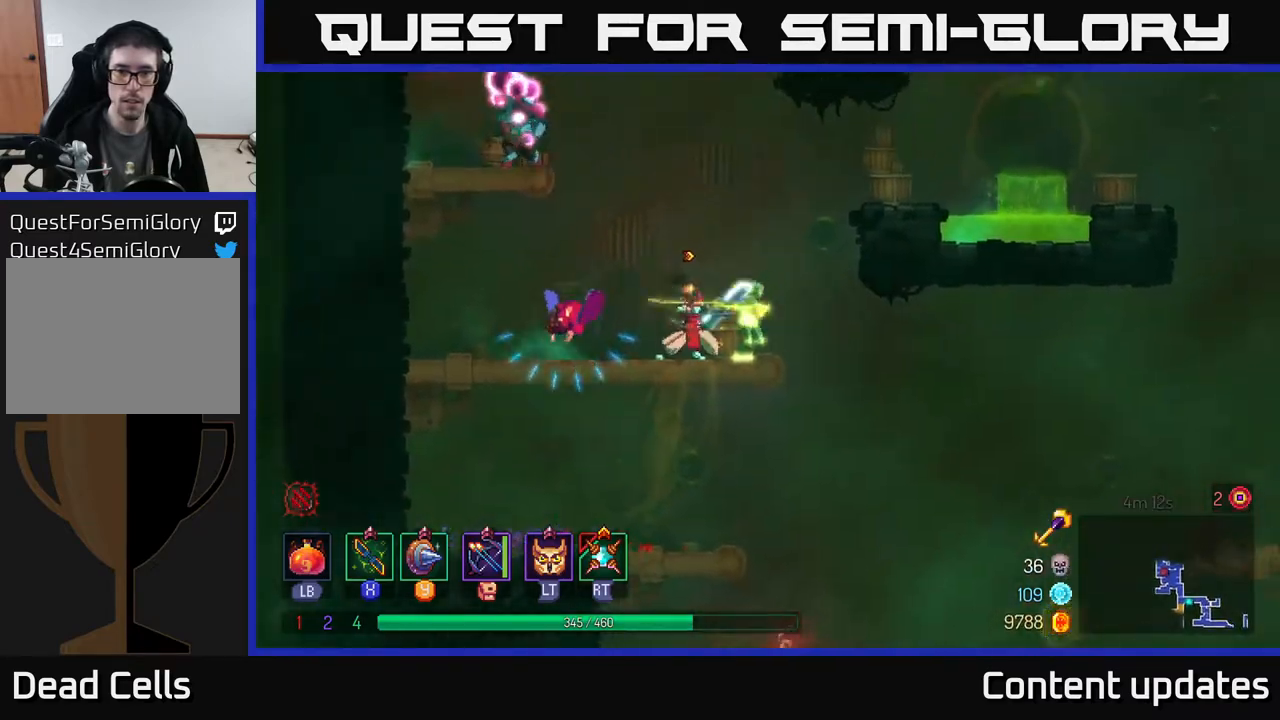
{"buttons": [], "left_stick": "left", "right_stick": "center", "events": [[67, "X", "up"], [150, "X", "down"], [167, "left_stick", "left"], [217, "X", "up"], [317, "X", "down"], [383, "X", "up"]]}
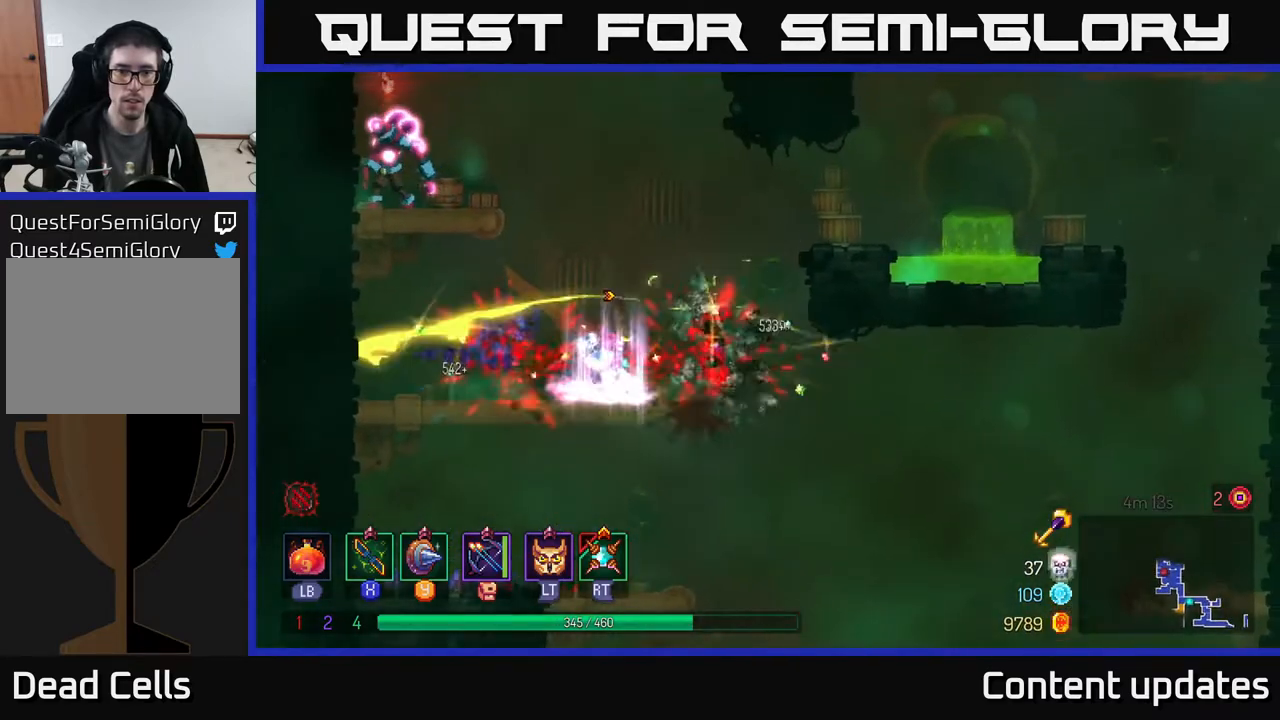
{"buttons": [], "left_stick": "left", "right_stick": "center", "events": [[150, "left_stick", "right"], [367, "left_stick", "left"]]}
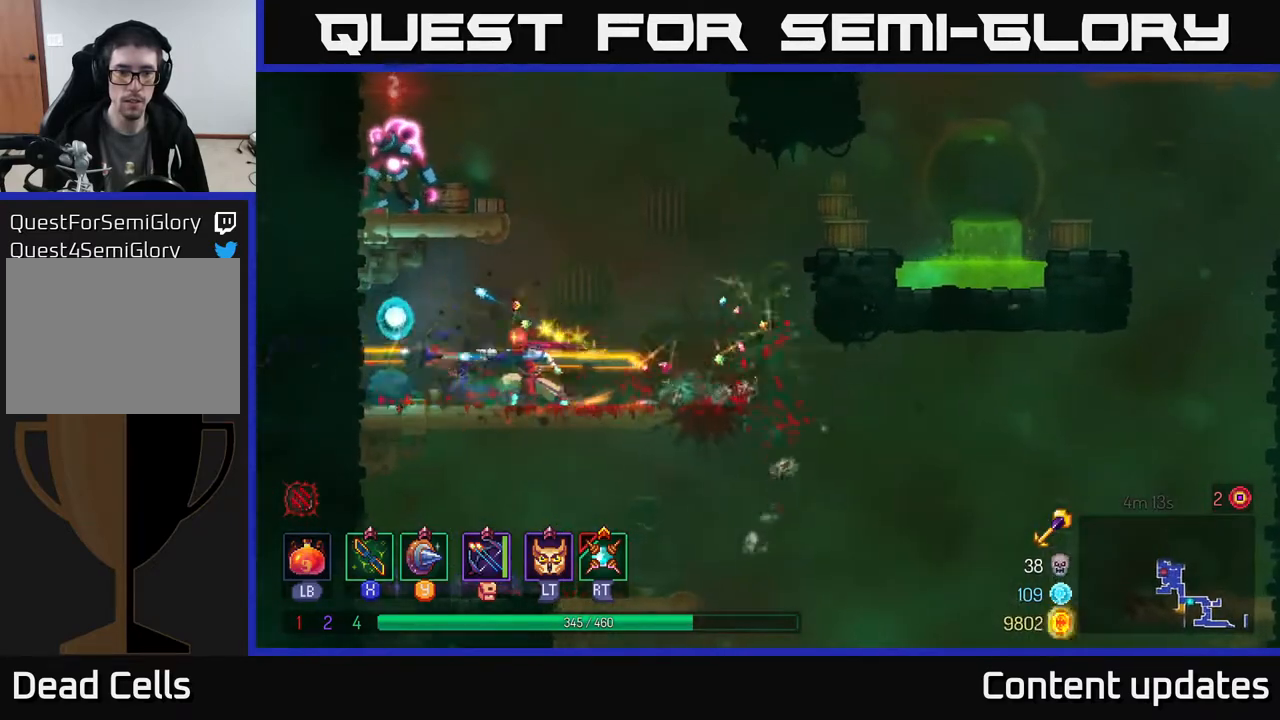
{"buttons": ["A"], "left_stick": "center", "right_stick": "center", "events": [[17, "A", "down"], [167, "A", "up"], [233, "A", "down"], [283, "left_stick", "center"], [350, "A", "up"], [400, "A", "down"]]}
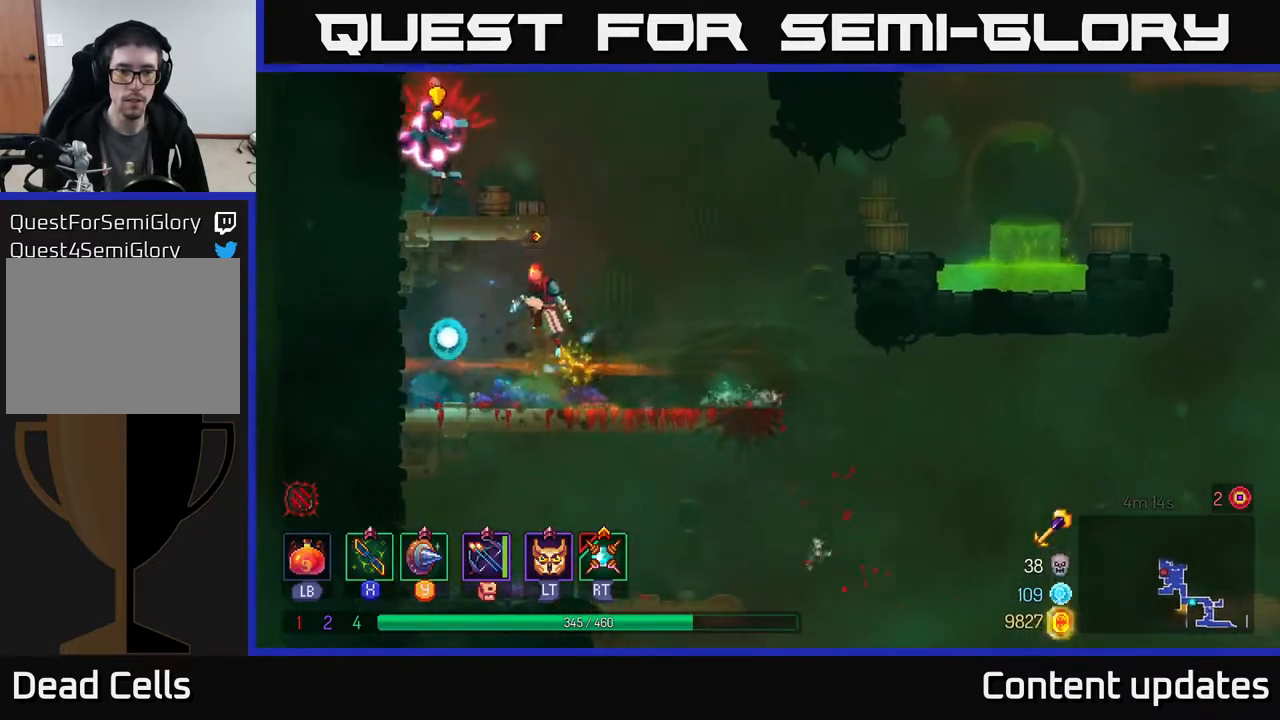
{"buttons": [], "left_stick": "left", "right_stick": "center", "events": [[17, "A", "up"], [100, "A", "down"], [167, "X", "down"], [183, "A", "up"], [217, "left_stick", "left"], [283, "X", "up"], [417, "X", "down"], [500, "X", "up"]]}
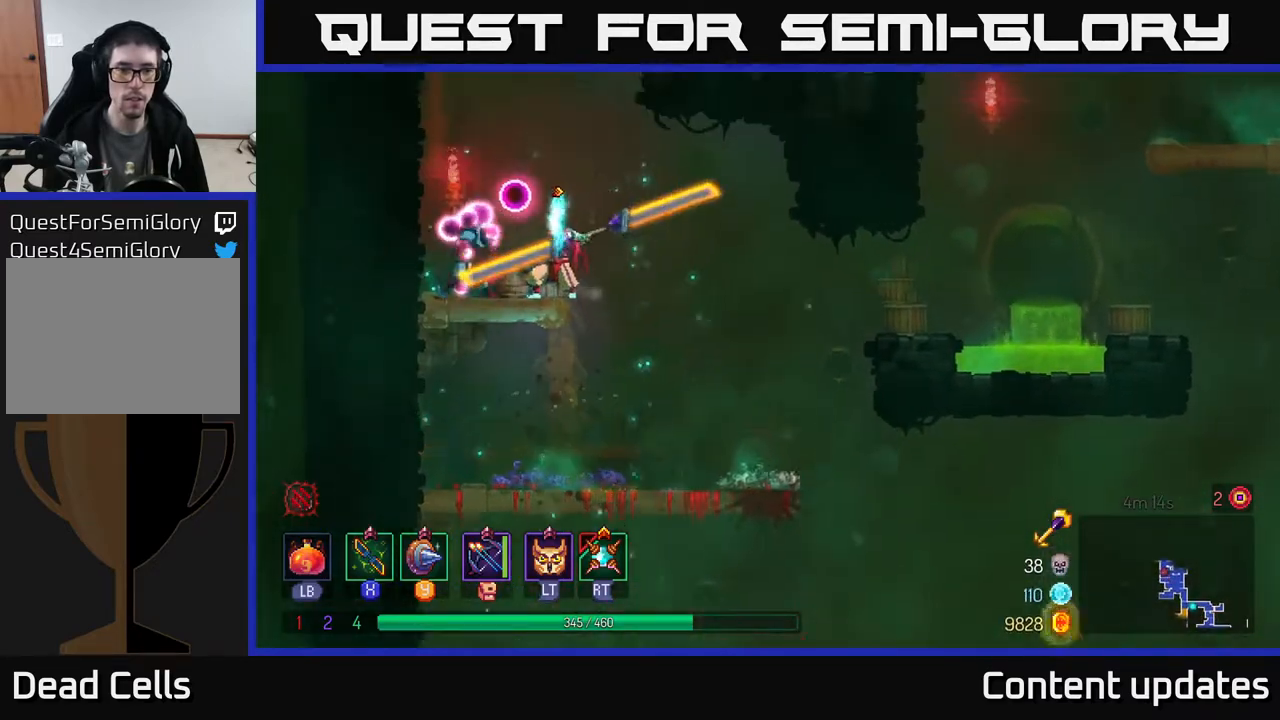
{"buttons": [], "left_stick": "left", "right_stick": "center", "events": [[33, "left_stick", "center"], [100, "X", "down"], [167, "X", "up"], [233, "left_stick", "left"], [267, "X", "down"], [367, "X", "up"]]}
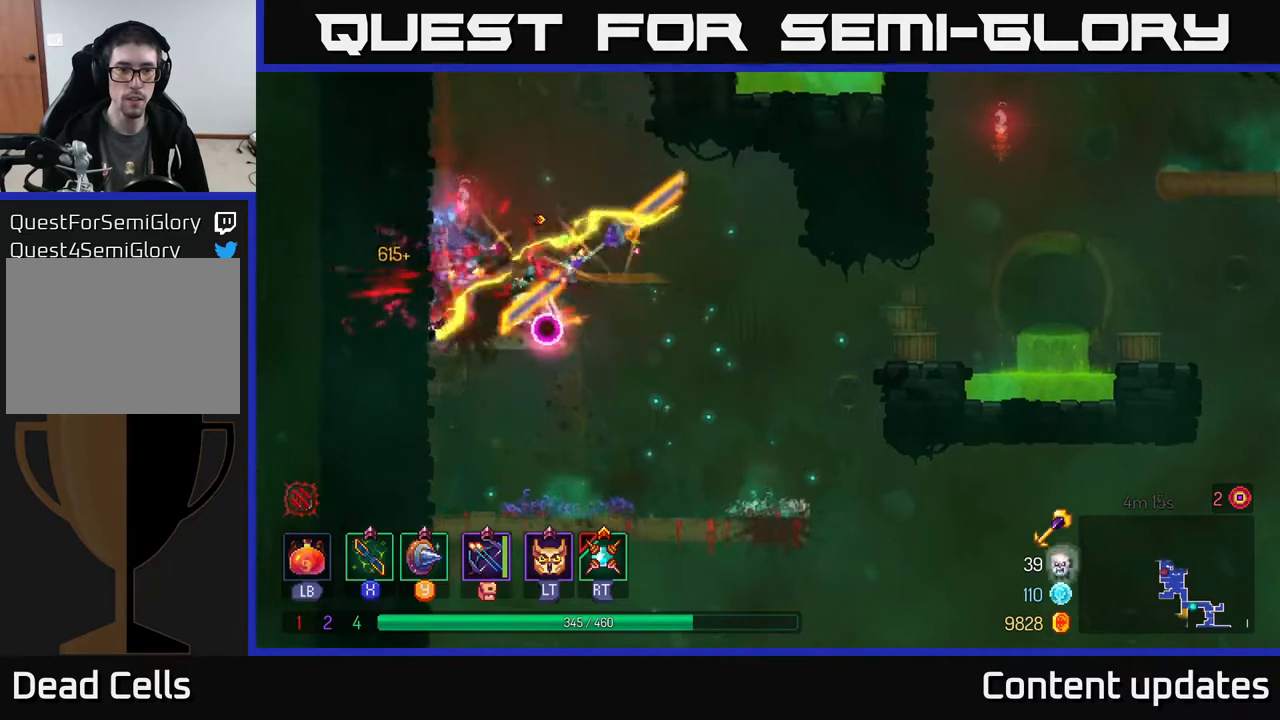
{"buttons": [], "left_stick": "left", "right_stick": "center", "events": [[317, "A", "down"], [417, "A", "up"]]}
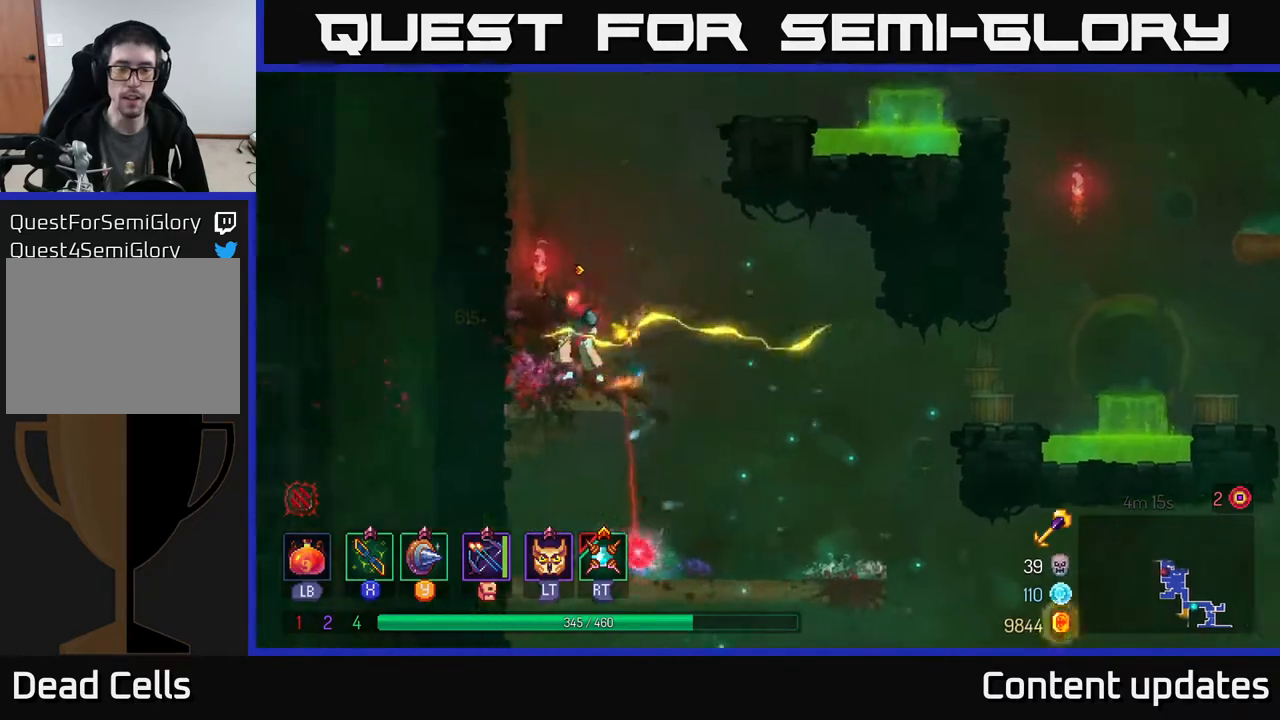
{"buttons": [], "left_stick": "left", "right_stick": "center", "events": [[17, "A", "down"], [167, "A", "up"], [233, "A", "down"], [350, "A", "up"]]}
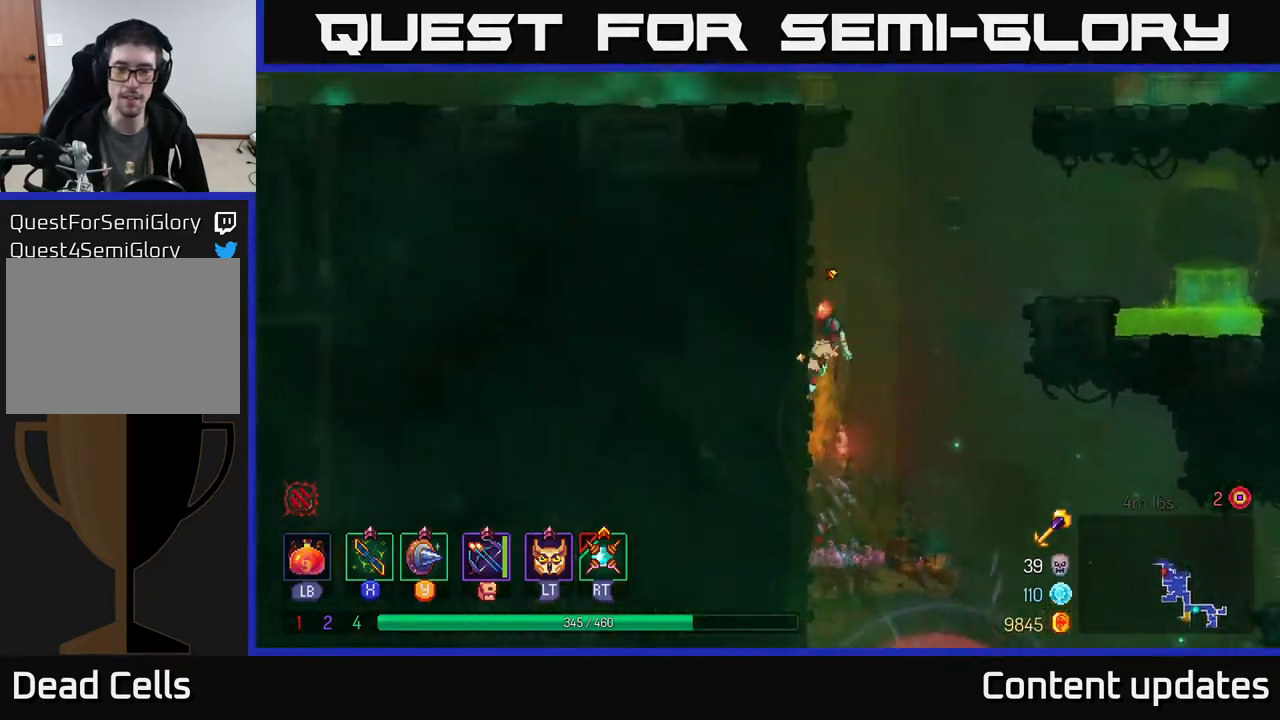
{"buttons": ["A"], "left_stick": "left", "right_stick": "center", "events": [[117, "left_stick", "right"], [133, "A", "down"], [267, "A", "up"], [400, "A", "down"], [450, "left_stick", "left"]]}
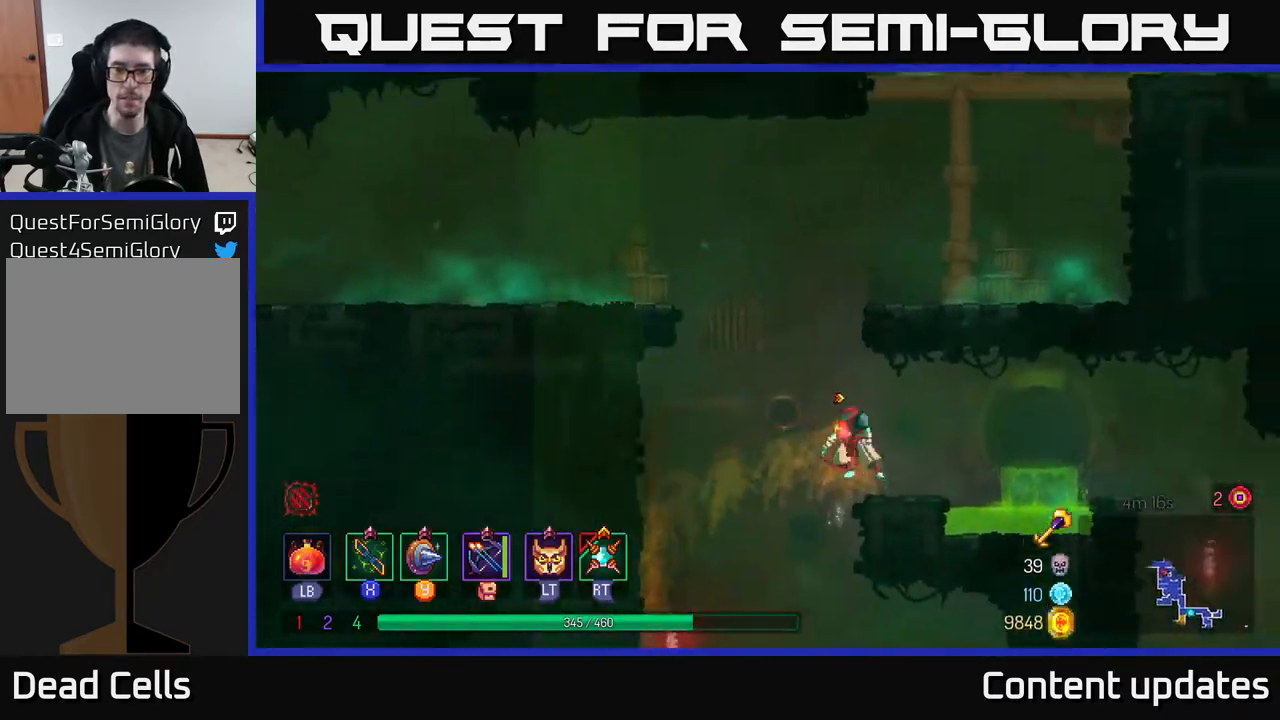
{"buttons": [], "left_stick": "center", "right_stick": "center", "events": [[50, "A", "up"], [100, "left_stick", "center"], [317, "A", "down"], [450, "A", "up"]]}